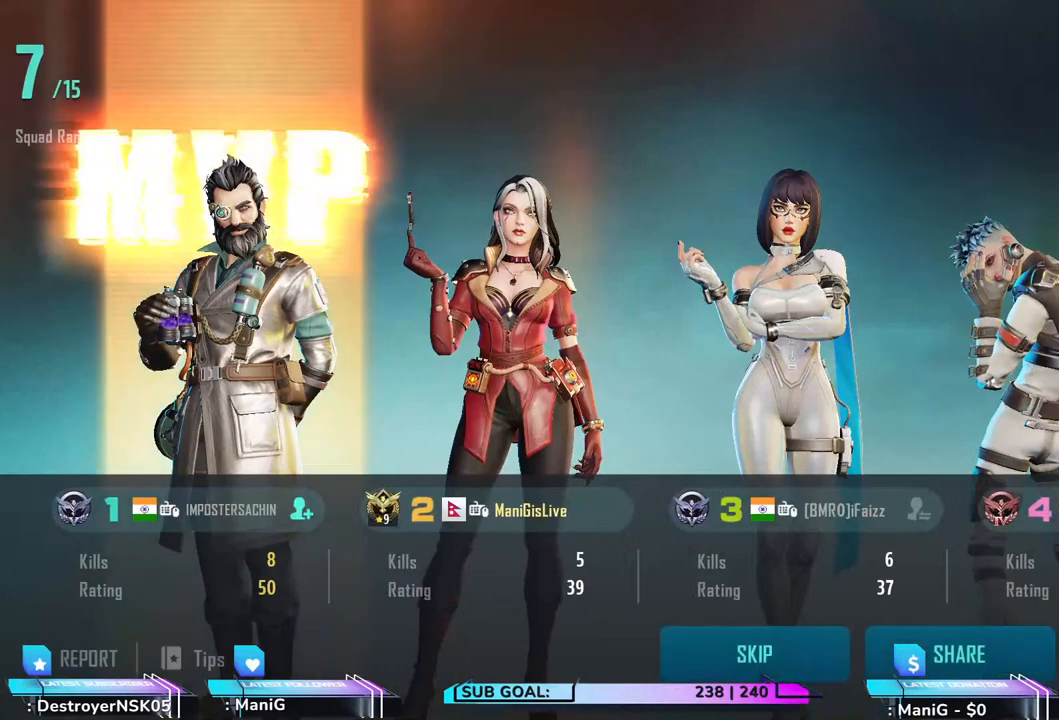
Gameplay with keyboard and mouse; each line is a JSON object with the keys and mouse buttons held at the frame after it. "events" lists presses ("down") and releases ("up") of "1", "2", "3", "4", "5", "a", "alt", "b", "c", "ctrl", "d", "e", "f", "g", "q", "r", "s", "shift", "space", "t", "tab", "v", "w", "x", "z", "mouse_left", "mouse_wheel", "mouse_right" and "mouse_mb5" between this image and that frame as [ms after this image, input, new state], when the widget could be followed in between. "mouse_left", "mouse_wheel", "mouse_right", "mouse_mb5" = the "left", "wheel", "right", "mb5" buttons of the "mouse" list. No other keys are recorded. "wheel" means that the mouse wheel is clicked or scrolled. Not read: mouse_mb4 mouse_move.
{"keys": [], "mouse": [], "events": []}
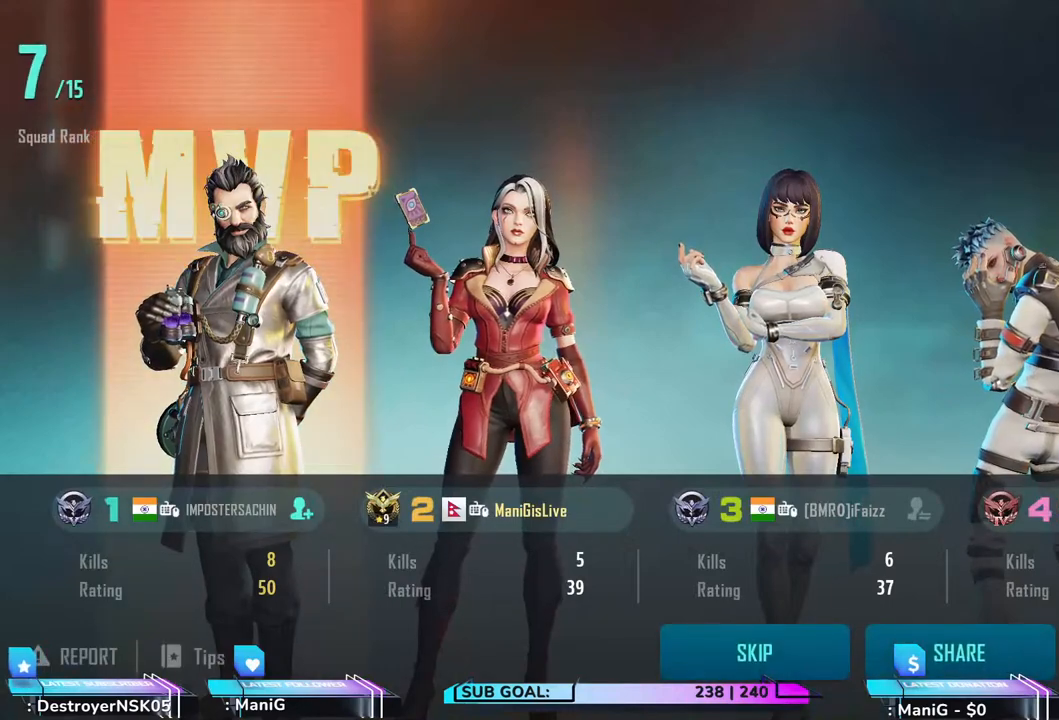
{"keys": [], "mouse": [], "events": []}
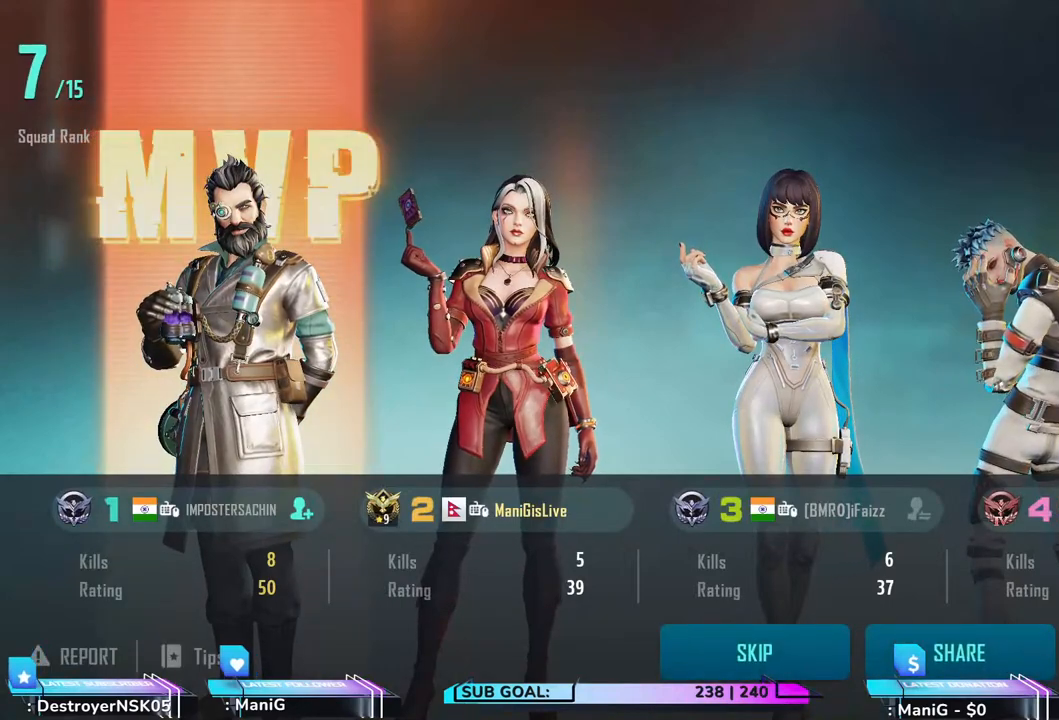
{"keys": [], "mouse": [], "events": [[100, "mouse_left", "down"], [217, "mouse_left", "up"]]}
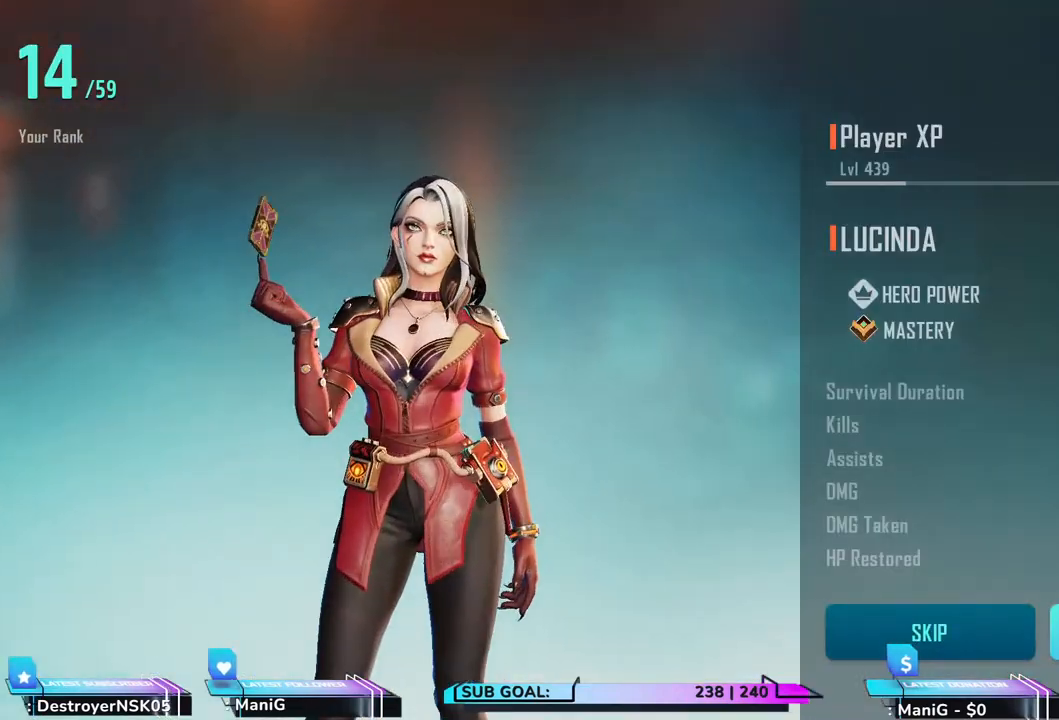
{"keys": [], "mouse": [], "events": []}
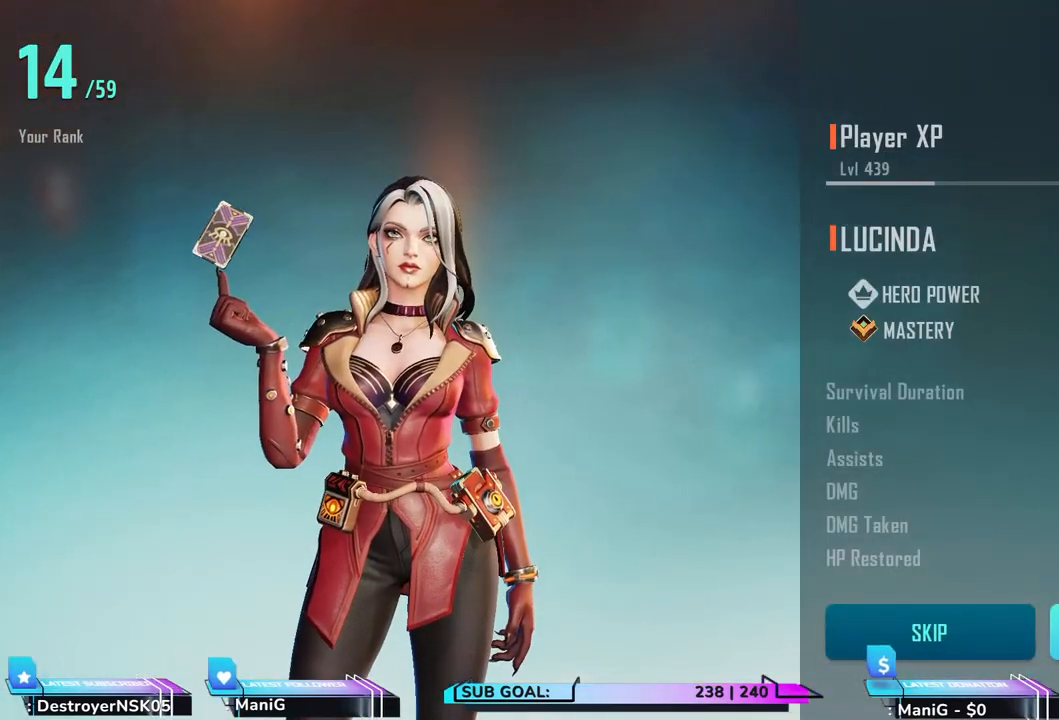
{"keys": [], "mouse": [], "events": [[333, "mouse_left", "down"], [483, "mouse_left", "up"]]}
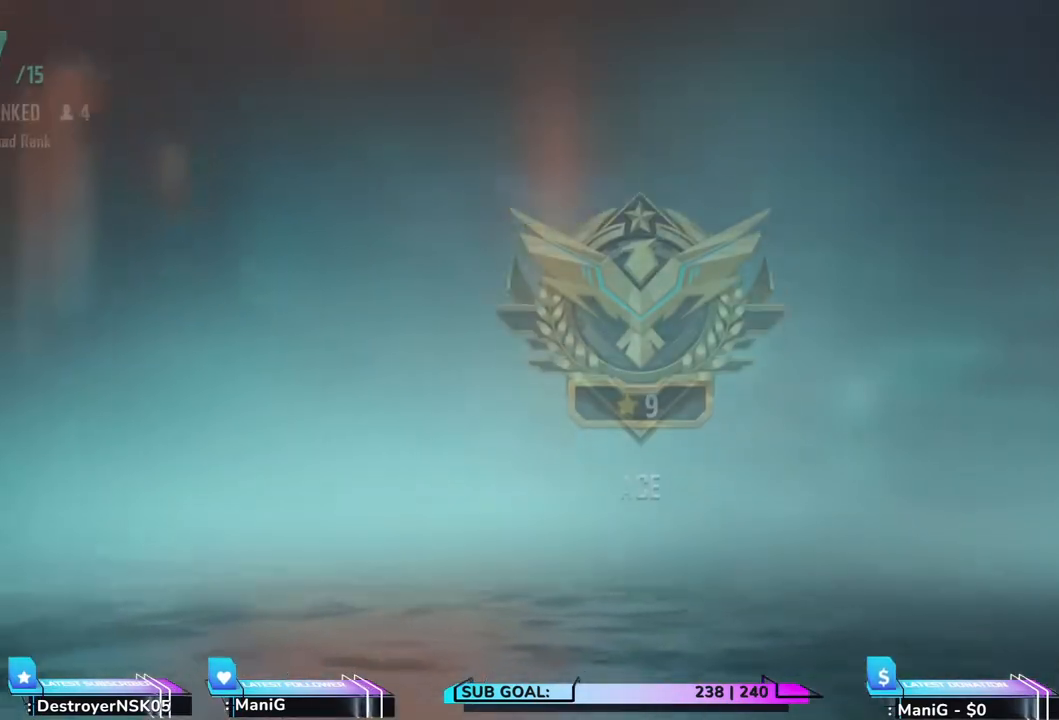
{"keys": [], "mouse": [], "events": []}
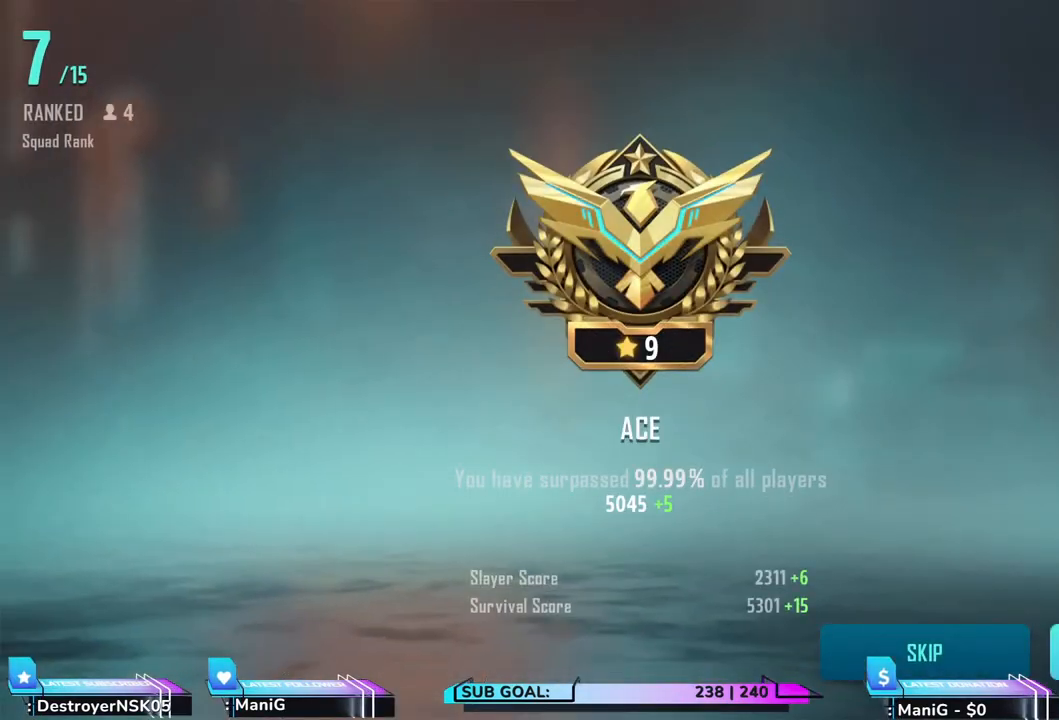
{"keys": [], "mouse": [], "events": []}
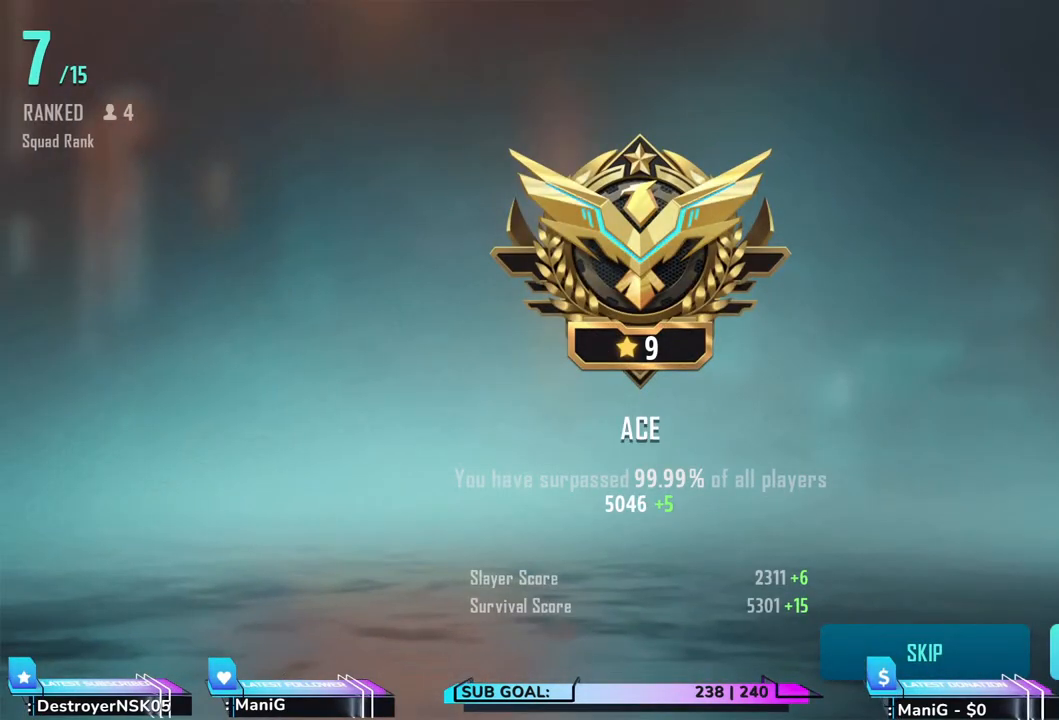
{"keys": [], "mouse": [], "events": []}
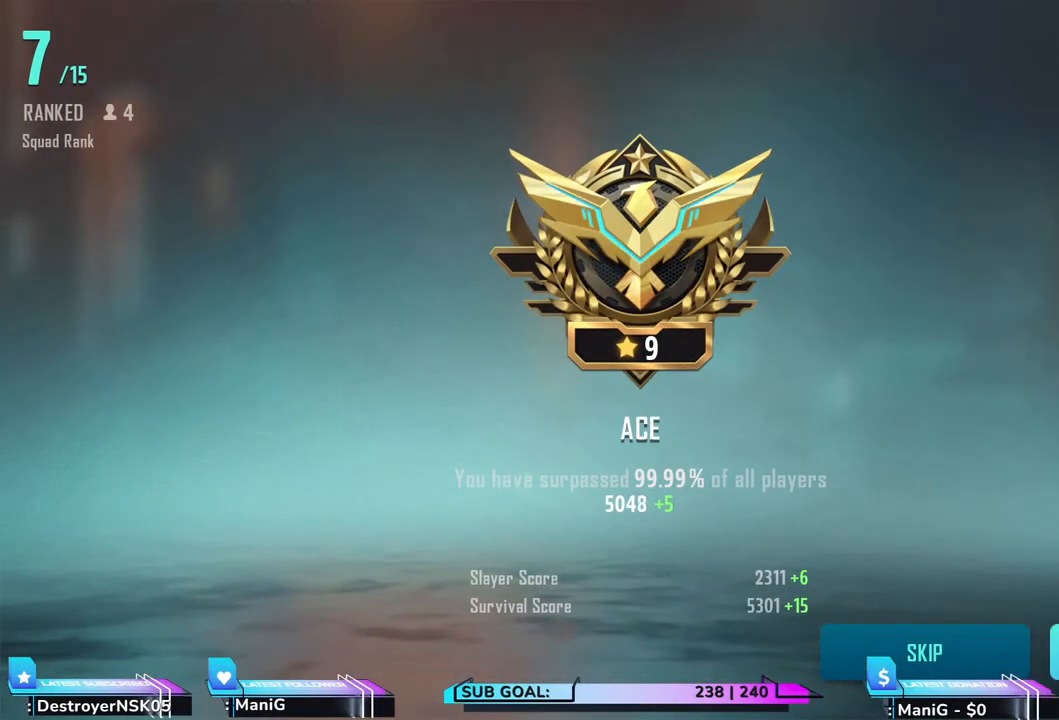
{"keys": [], "mouse": [], "events": []}
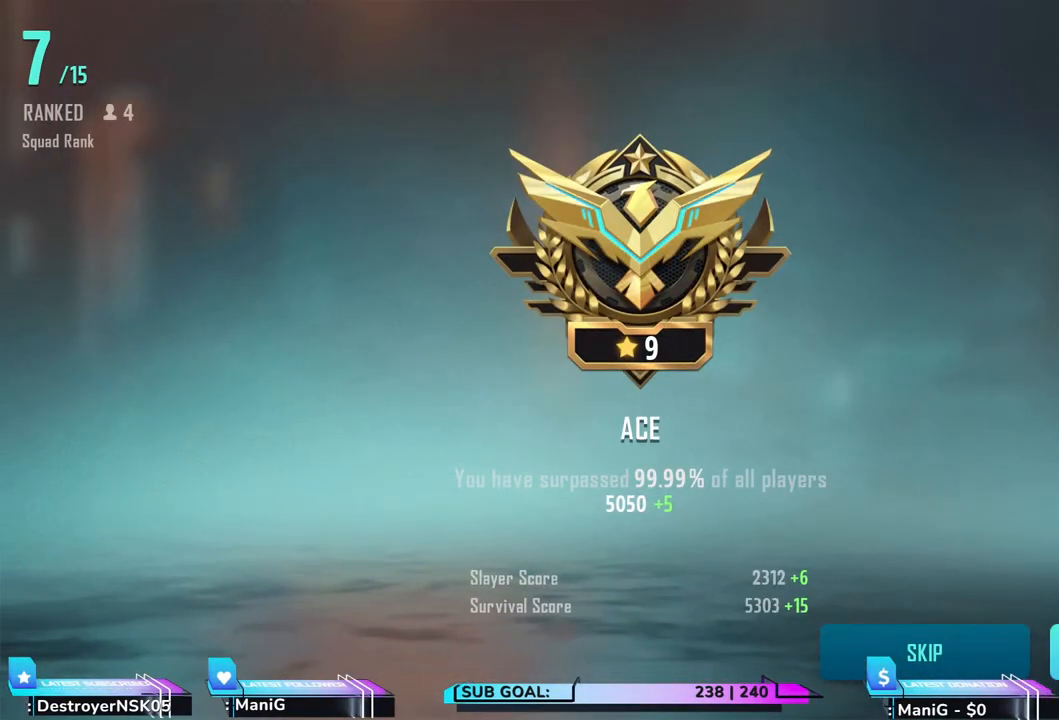
{"keys": [], "mouse": [], "events": []}
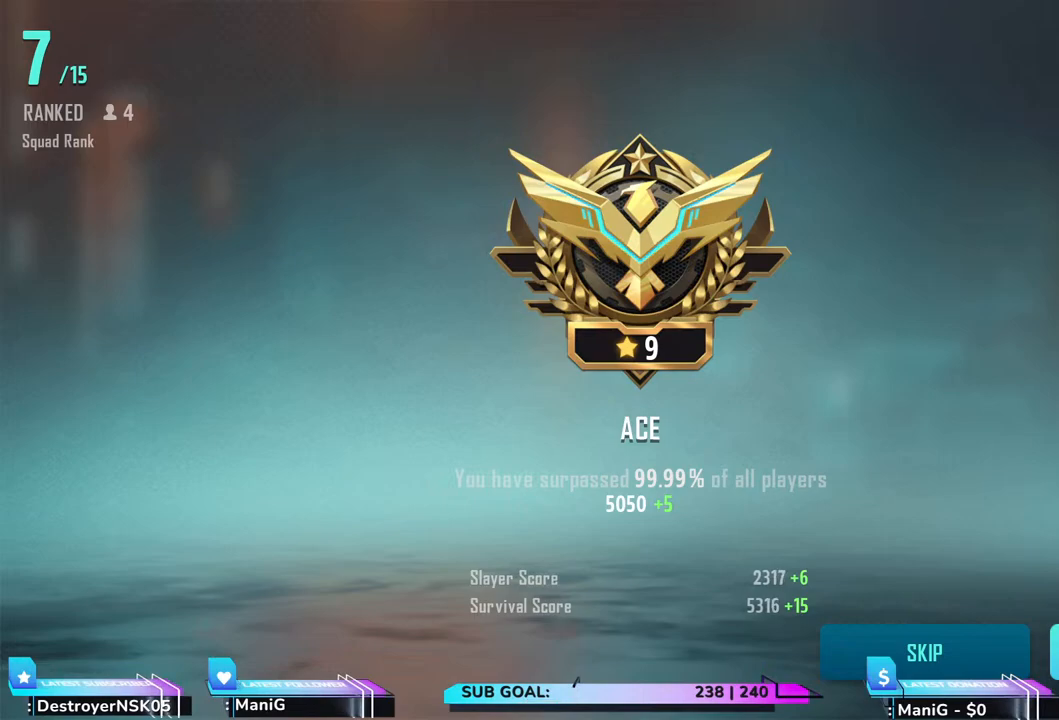
{"keys": [], "mouse": [], "events": [[100, "mouse_left", "down"], [250, "mouse_left", "up"]]}
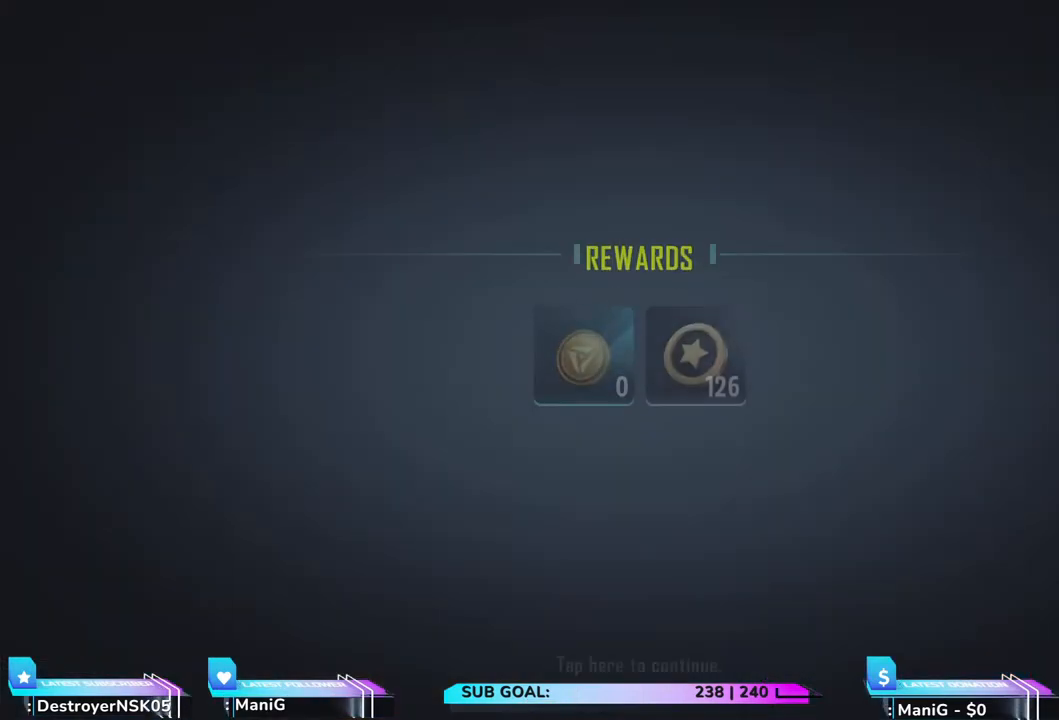
{"keys": [], "mouse": [], "events": [[17, "mouse_left", "down"], [167, "mouse_left", "up"]]}
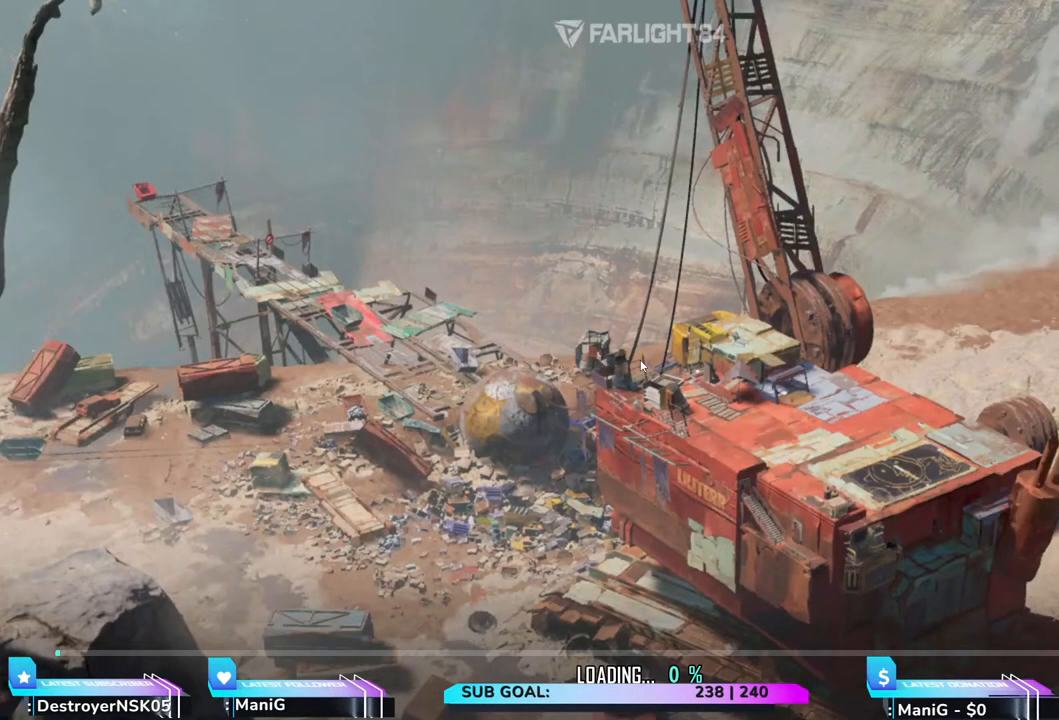
{"keys": [], "mouse": [], "events": []}
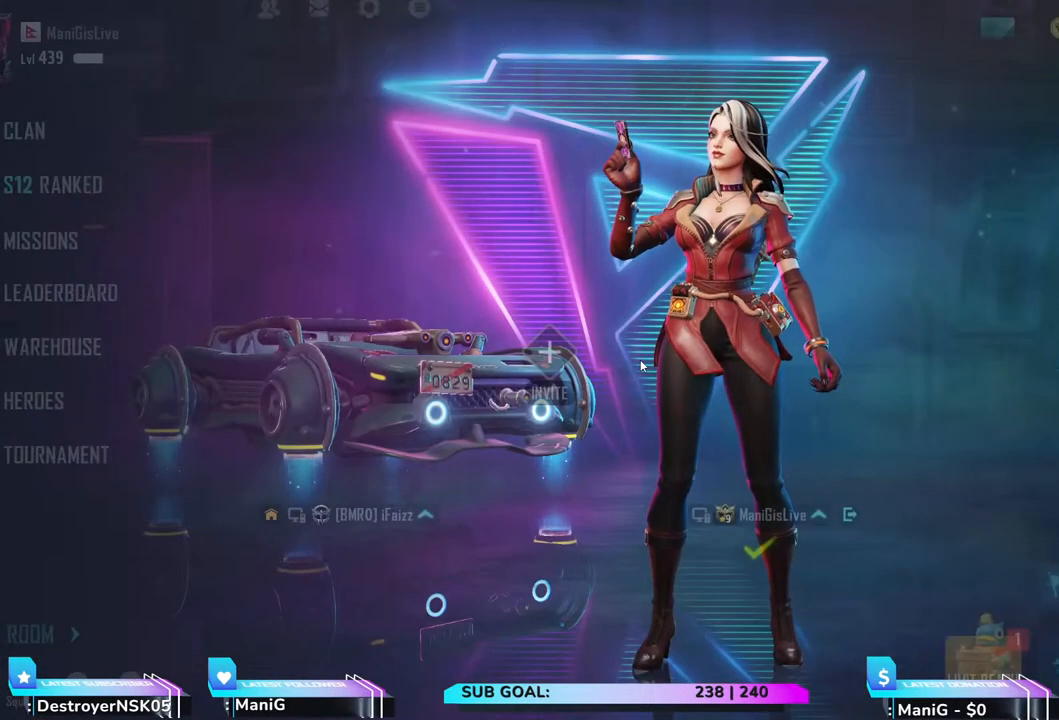
{"keys": [], "mouse": [], "events": []}
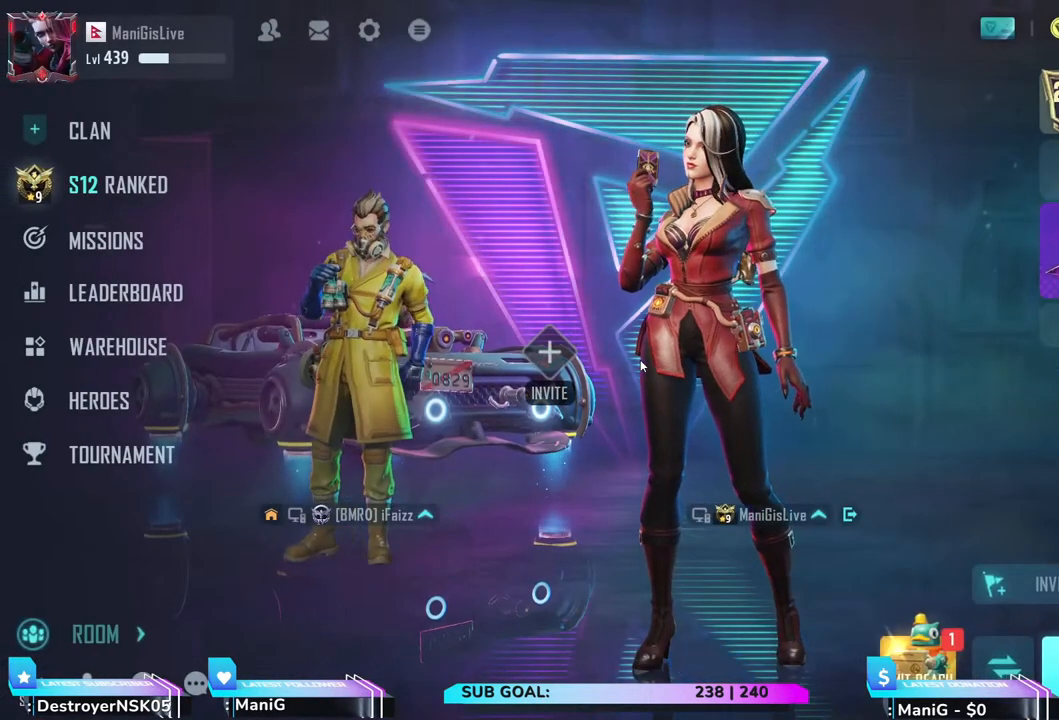
{"keys": [], "mouse": [], "events": []}
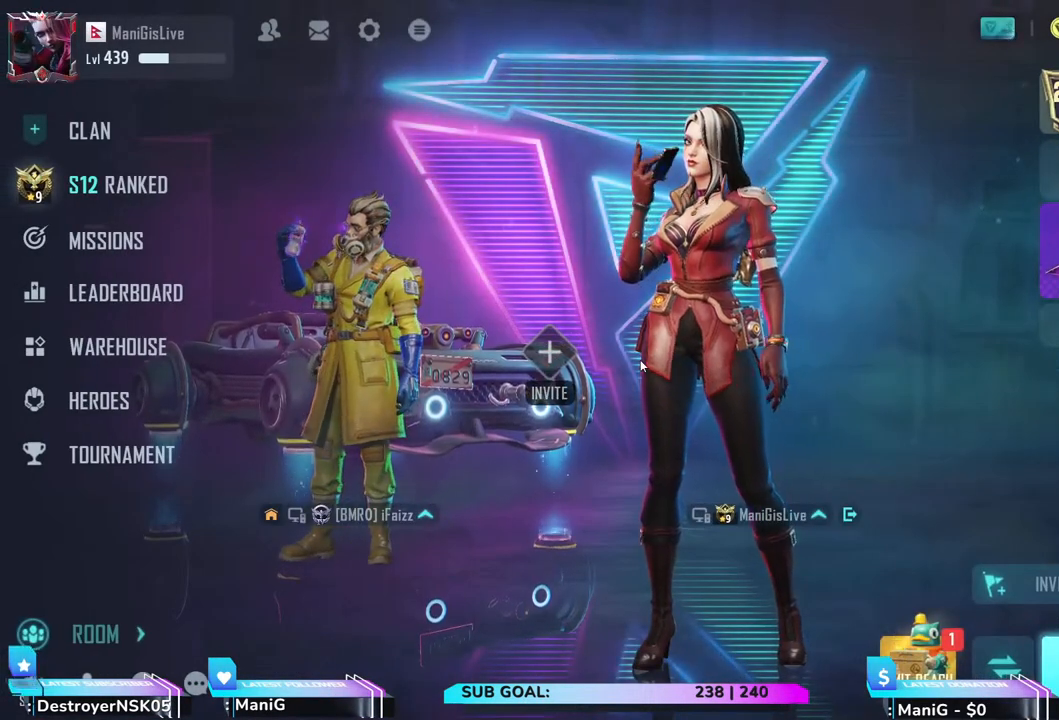
{"keys": [], "mouse": [], "events": []}
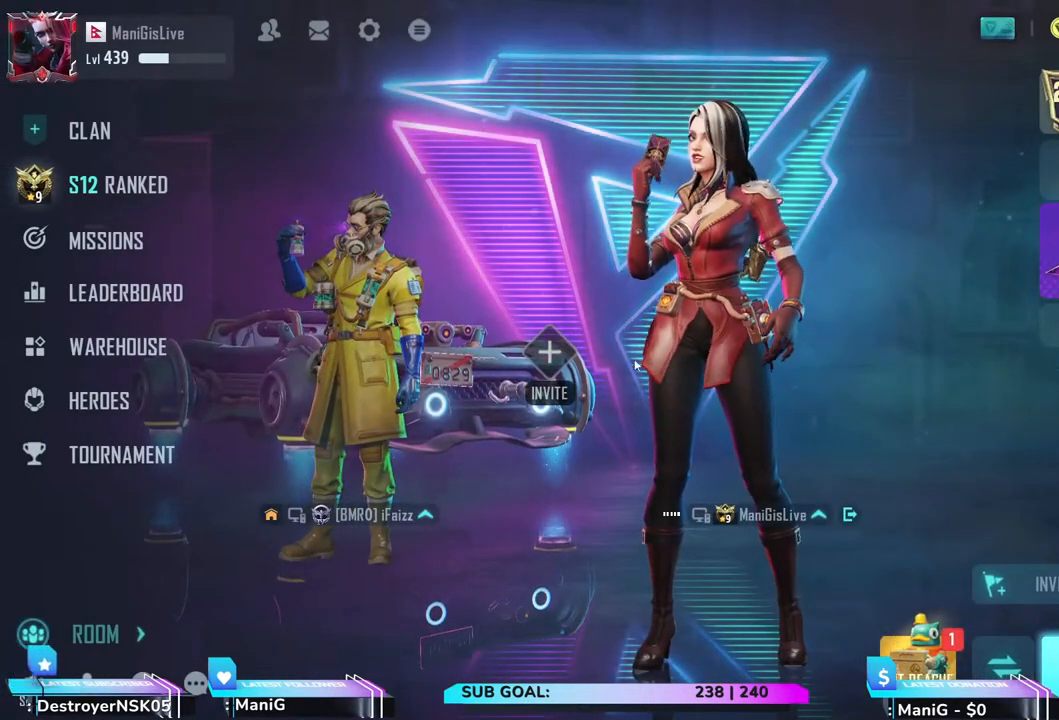
{"keys": [], "mouse": [], "events": []}
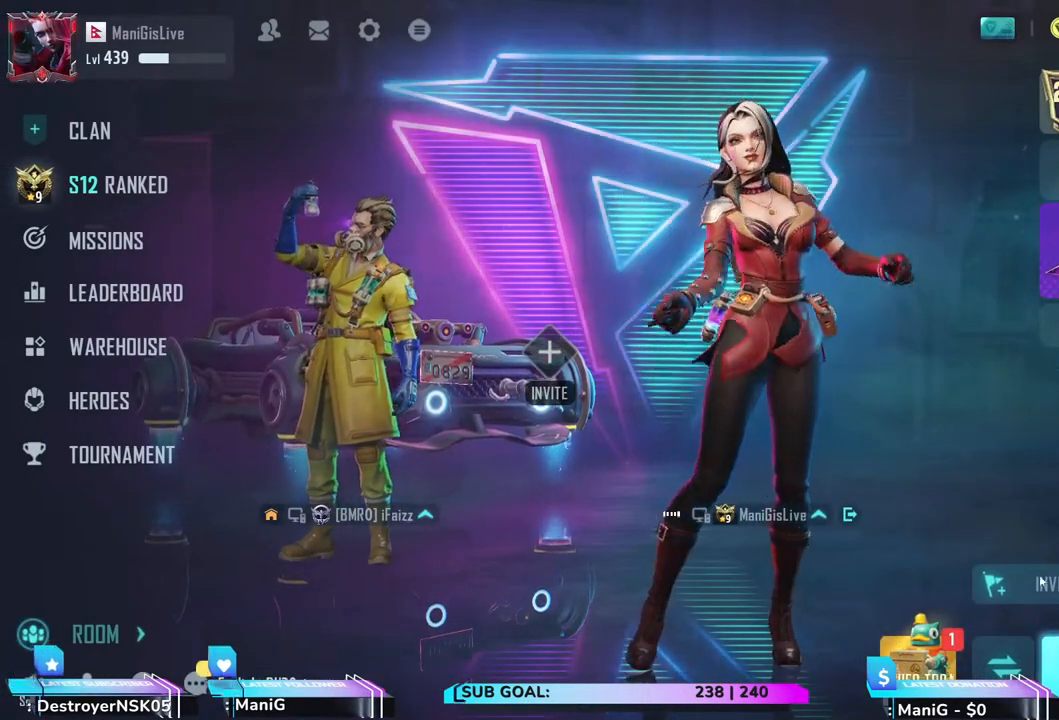
{"keys": [], "mouse": [], "events": [[350, "mouse_left", "down"], [450, "mouse_left", "up"]]}
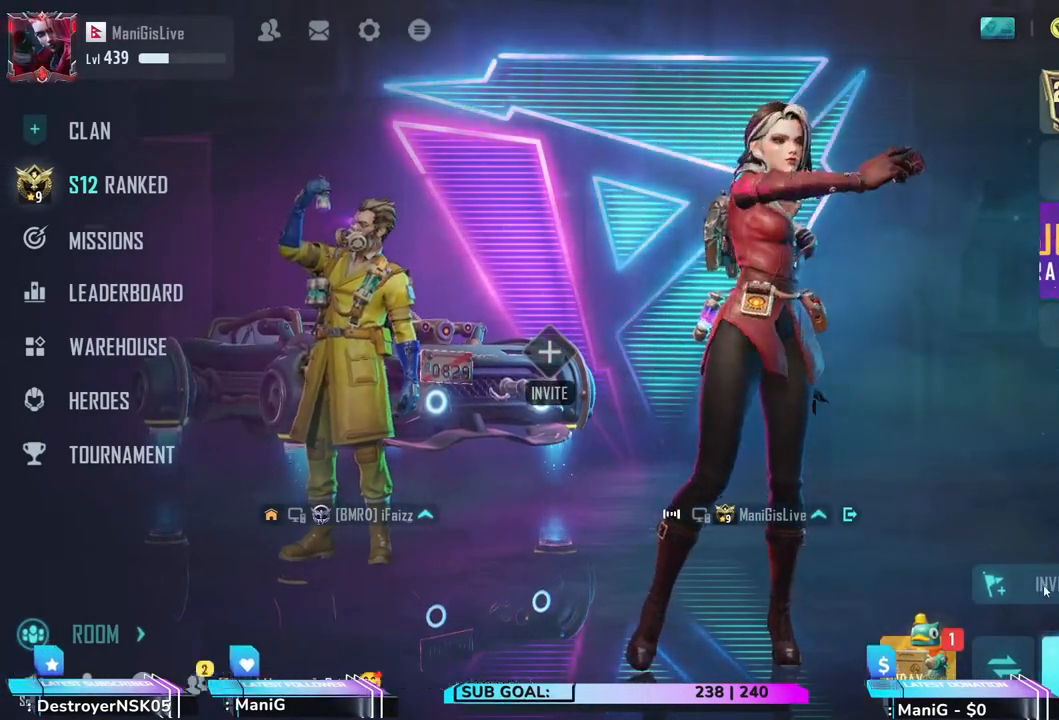
{"keys": [], "mouse": [], "events": []}
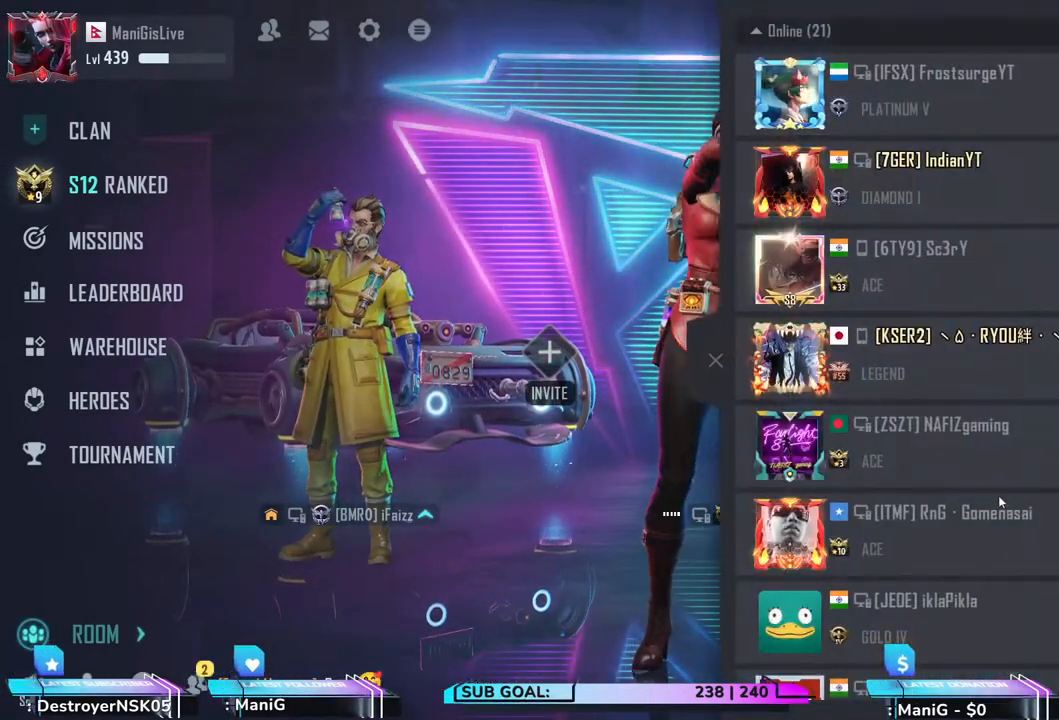
{"keys": [], "mouse": [], "events": []}
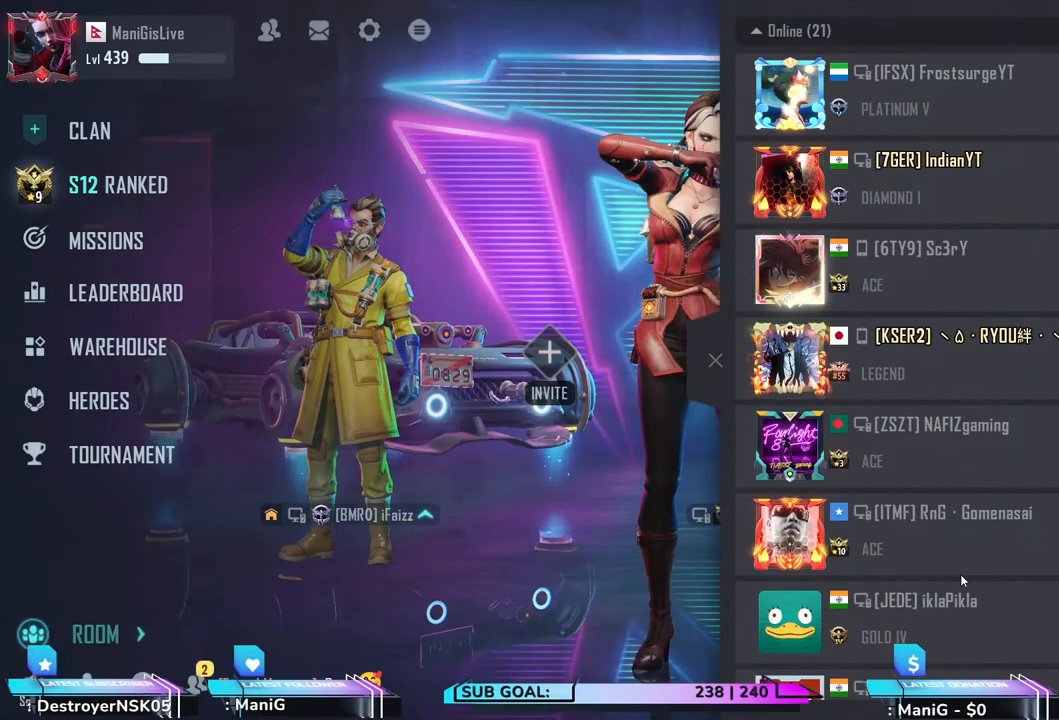
{"keys": [], "mouse": [], "events": []}
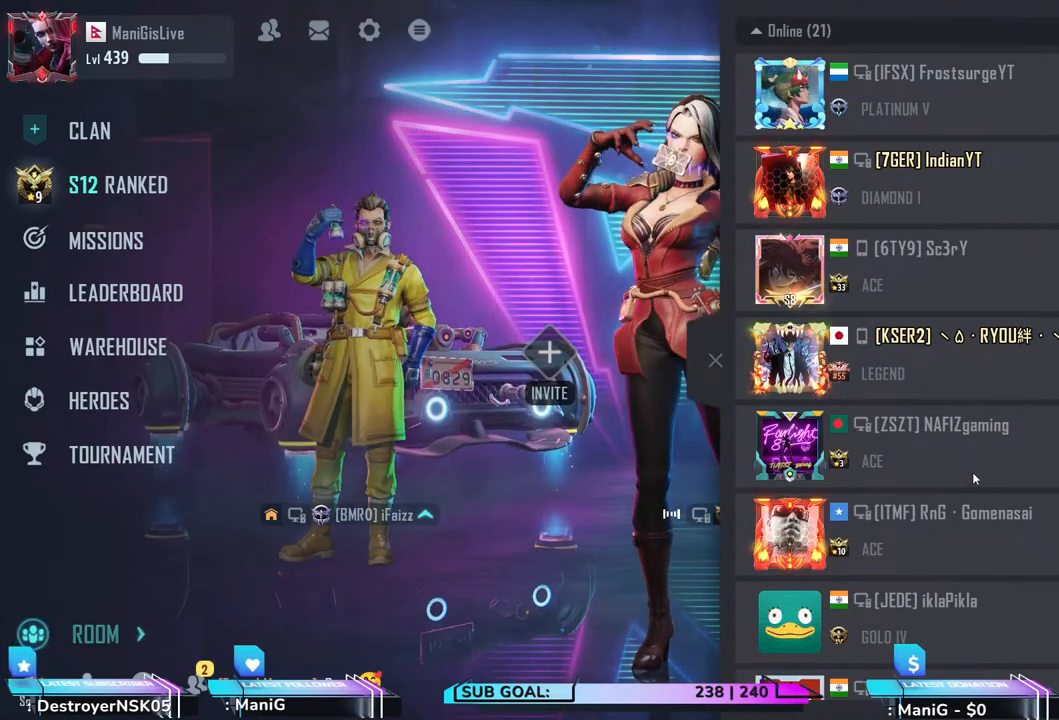
{"keys": [], "mouse": [], "events": []}